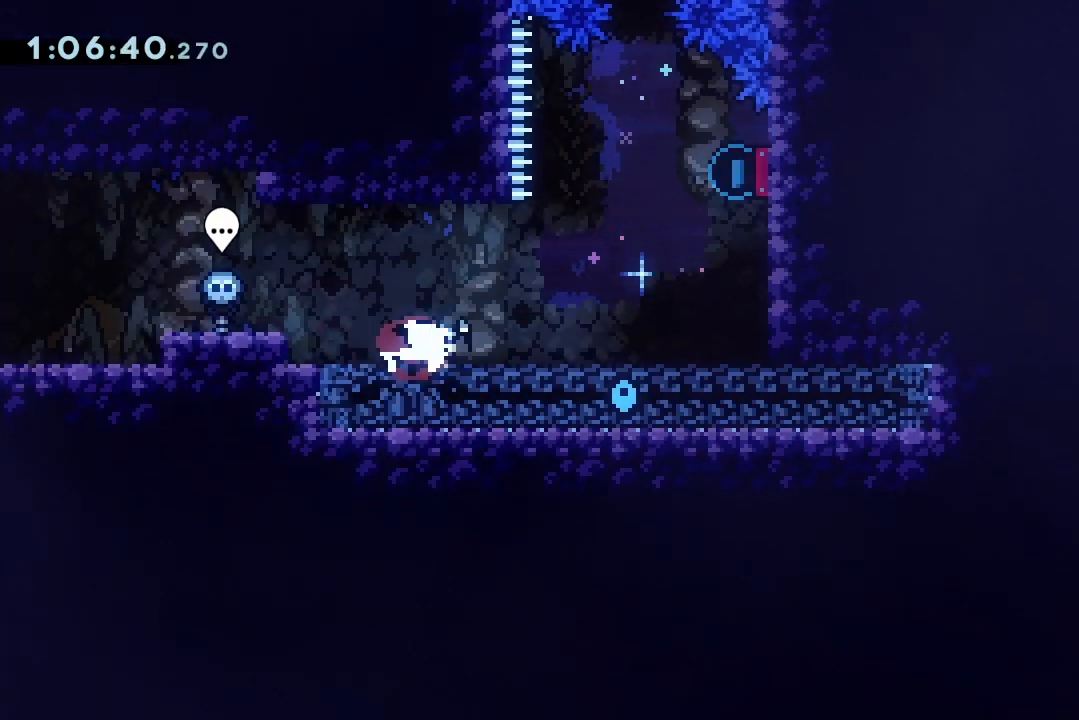
Gameplay with keyboard; each line is a JSON object with the keys held at the frame after it. "events" lists presses ("down") and releases ("up") of "dash", "demo", "down", "grab", "jump", "jump2", "jump3", "lcj", "left", "ncj", "rcj", "right" and "up" between this image and that frame as [ms after this image, input, new state], when the widget could be followed in between. No other keys are recorded. Mouse input is not recorded. Key names are as the overlay labels them; some are game actions (e.g. jump) rather than physical keys.
{"keys": ["down", "right"], "events": [[100, "dash", "up"]]}
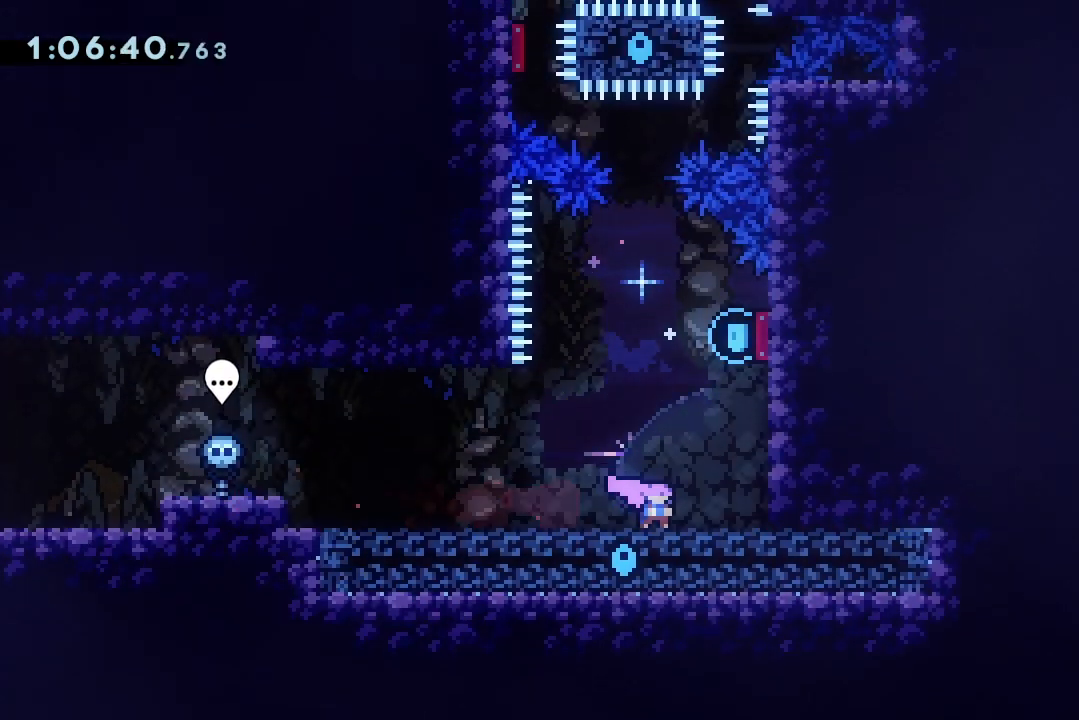
{"keys": ["dash", "up"], "events": [[167, "right", "up"], [233, "down", "up"], [400, "dash", "down"], [400, "up", "down"]]}
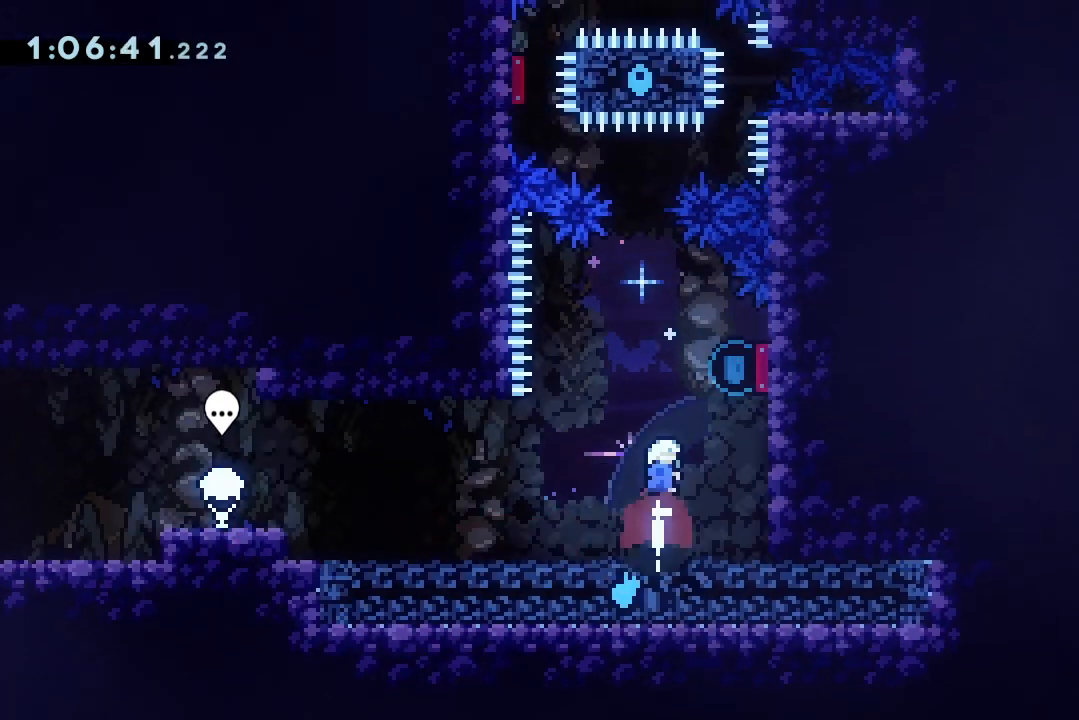
{"keys": ["dash", "up"], "events": [[67, "dash", "up"], [67, "up", "up"], [167, "dash", "down"], [167, "right", "down"], [300, "dash", "up"], [367, "right", "up"], [400, "dash", "down"], [400, "up", "down"]]}
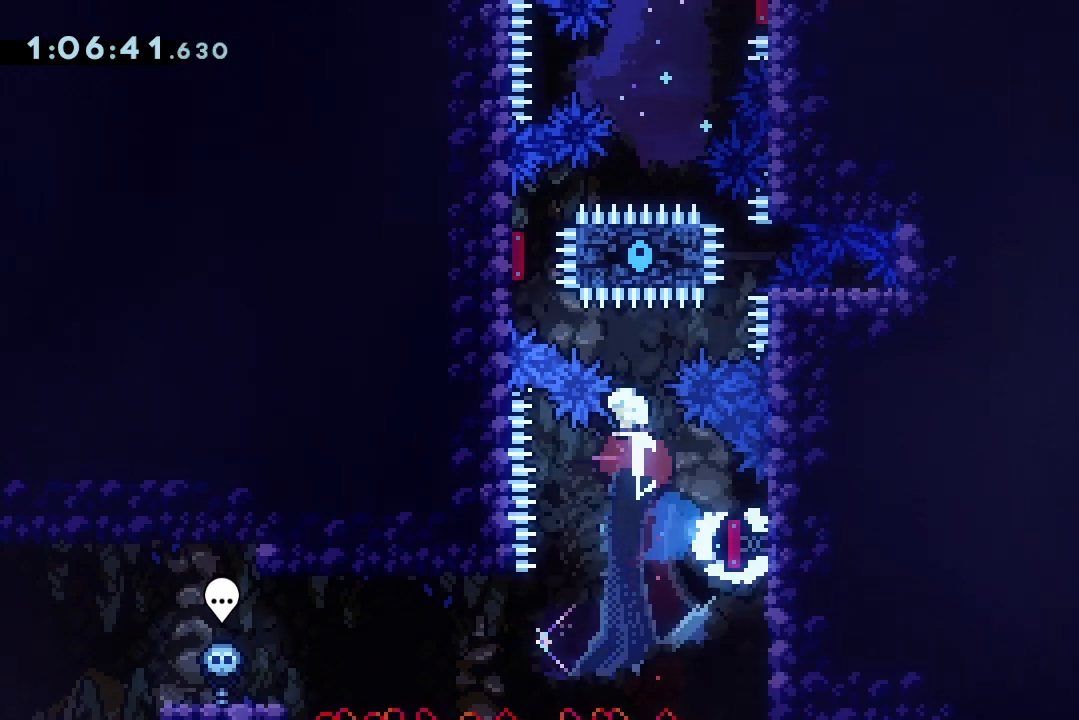
{"keys": ["dash", "up"], "events": [[100, "dash", "up"], [100, "up", "up"], [167, "dash", "down"], [167, "left", "down"], [400, "dash", "up"], [400, "left", "up"], [467, "up", "down"], [500, "dash", "down"]]}
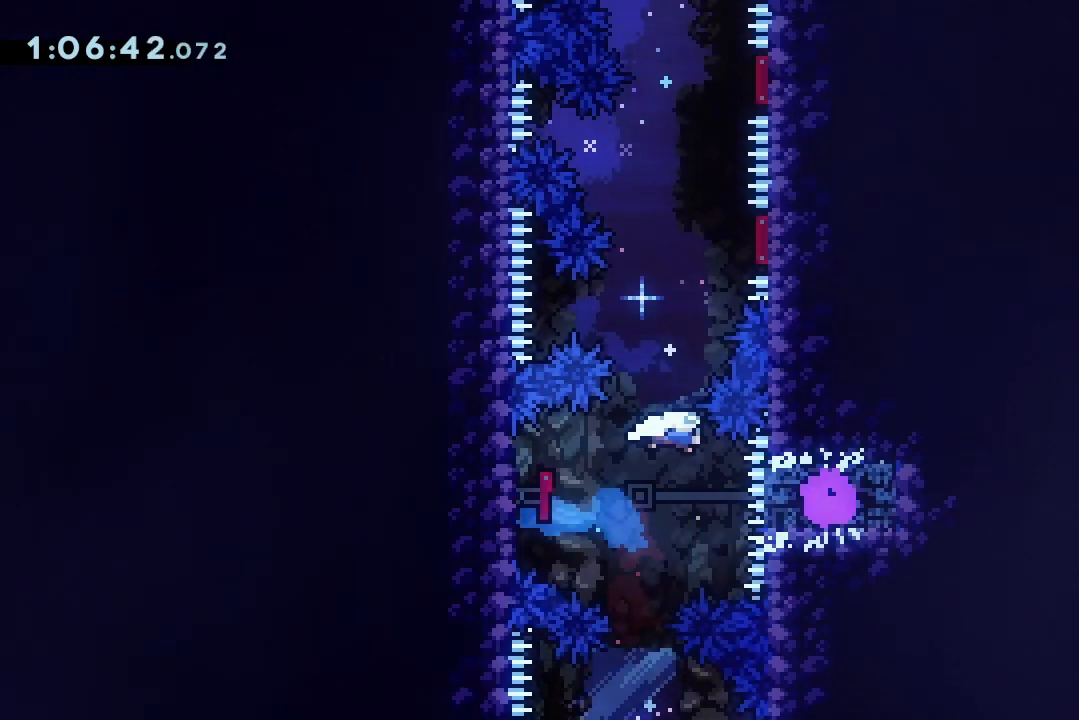
{"keys": [], "events": [[200, "dash", "up"], [200, "up", "up"], [300, "dash", "down"], [300, "right", "down"], [433, "dash", "up"], [433, "right", "up"]]}
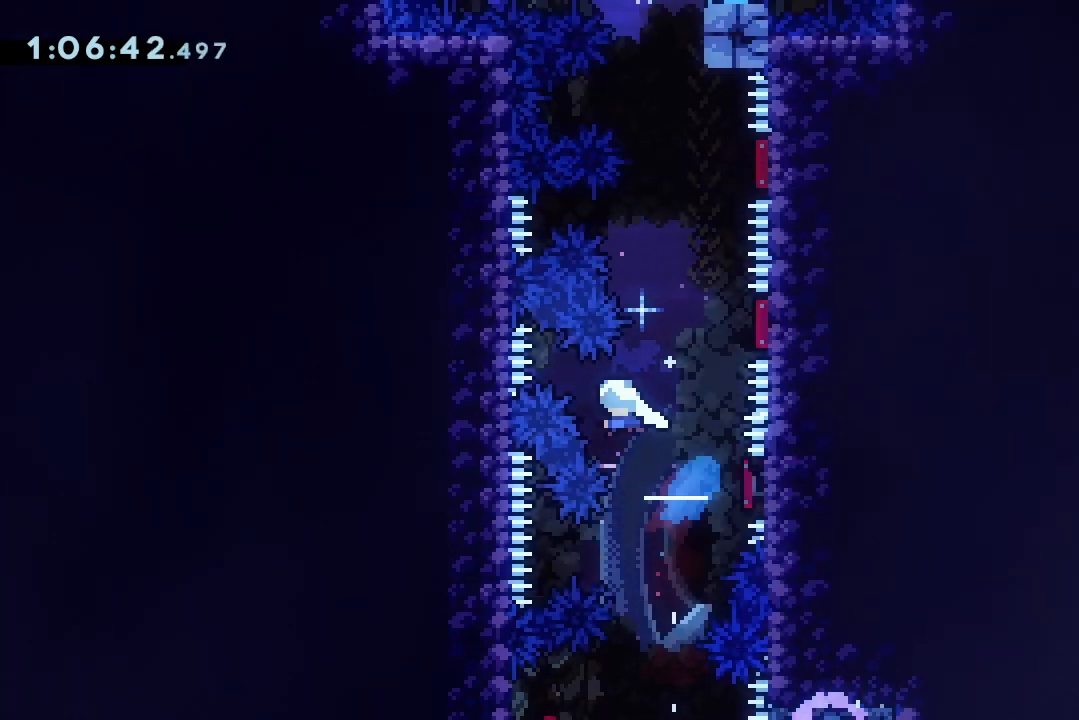
{"keys": ["right", "up"], "events": [[33, "dash", "down"], [33, "up", "down"], [200, "dash", "up"], [267, "right", "down"], [300, "dash", "down"], [500, "dash", "up"]]}
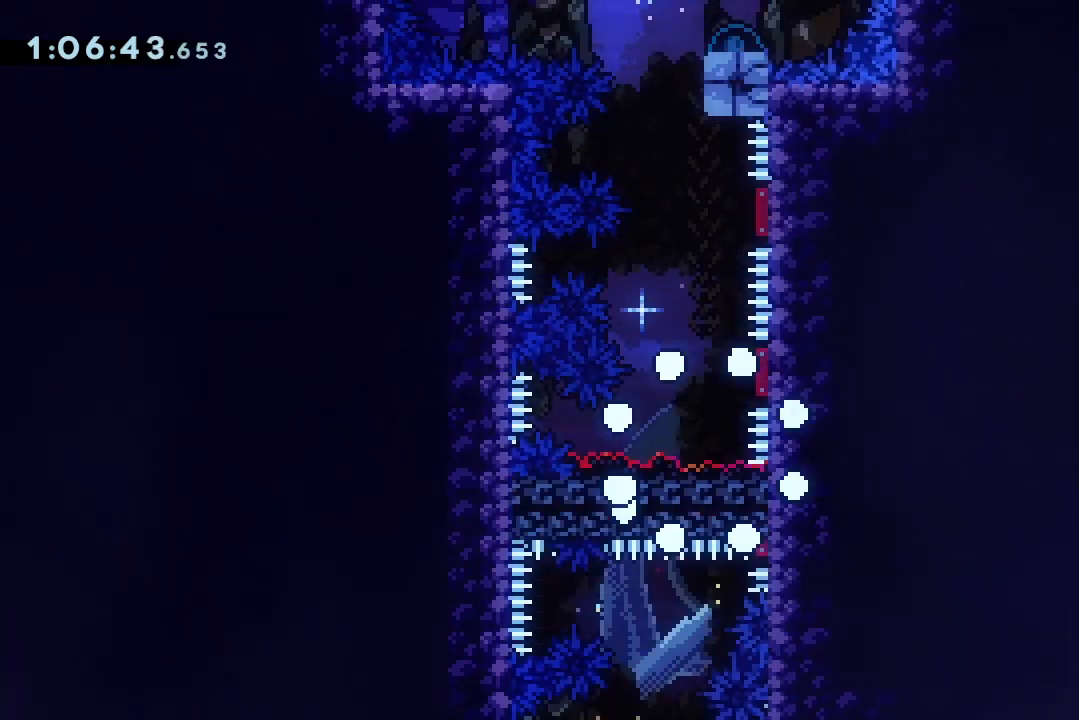
{"keys": [], "events": [[33, "jump2", "down"], [33, "right", "up"], [33, "up", "up"], [133, "grab", "down"], [133, "jump2", "up"], [267, "grab", "up"]]}
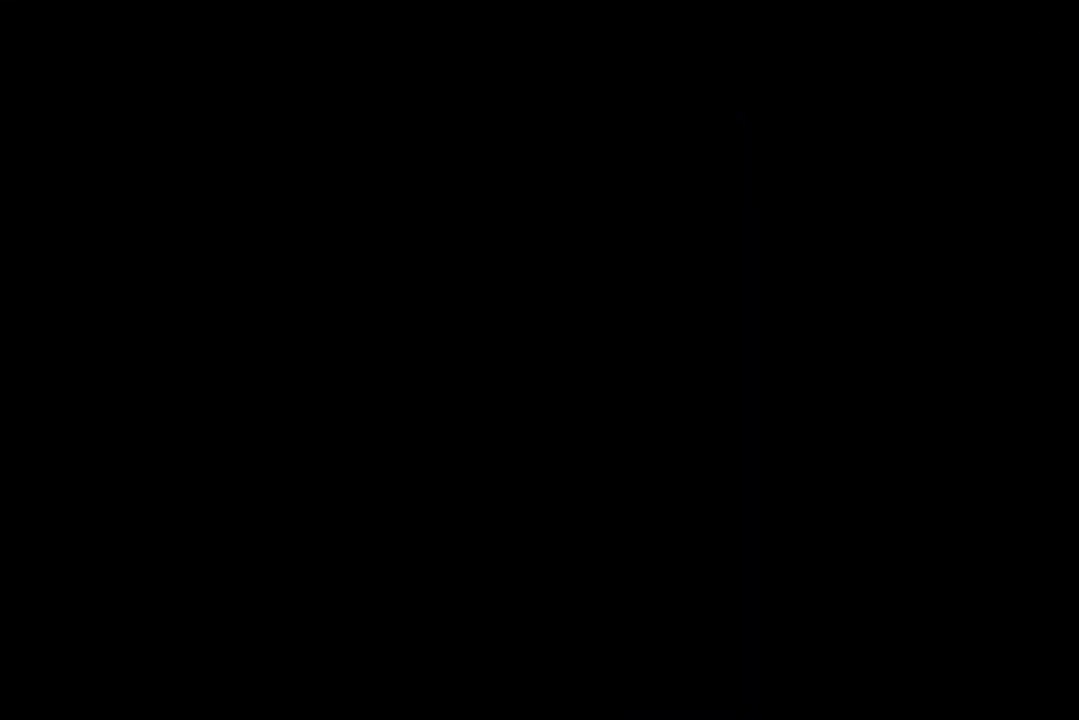
{"keys": ["dash", "up"], "events": [[433, "dash", "down"], [433, "up", "down"]]}
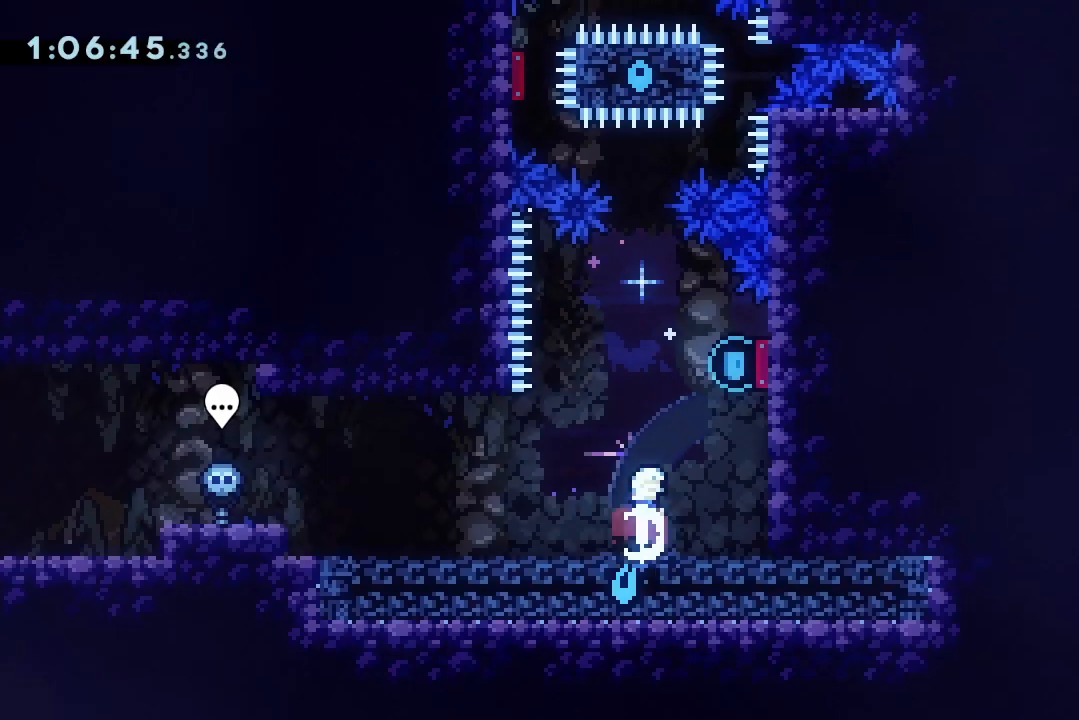
{"keys": ["dash", "up"], "events": [[133, "dash", "up"], [133, "up", "up"], [167, "dash", "down"], [167, "right", "down"], [367, "dash", "up"], [367, "right", "up"], [433, "dash", "down"], [433, "up", "down"]]}
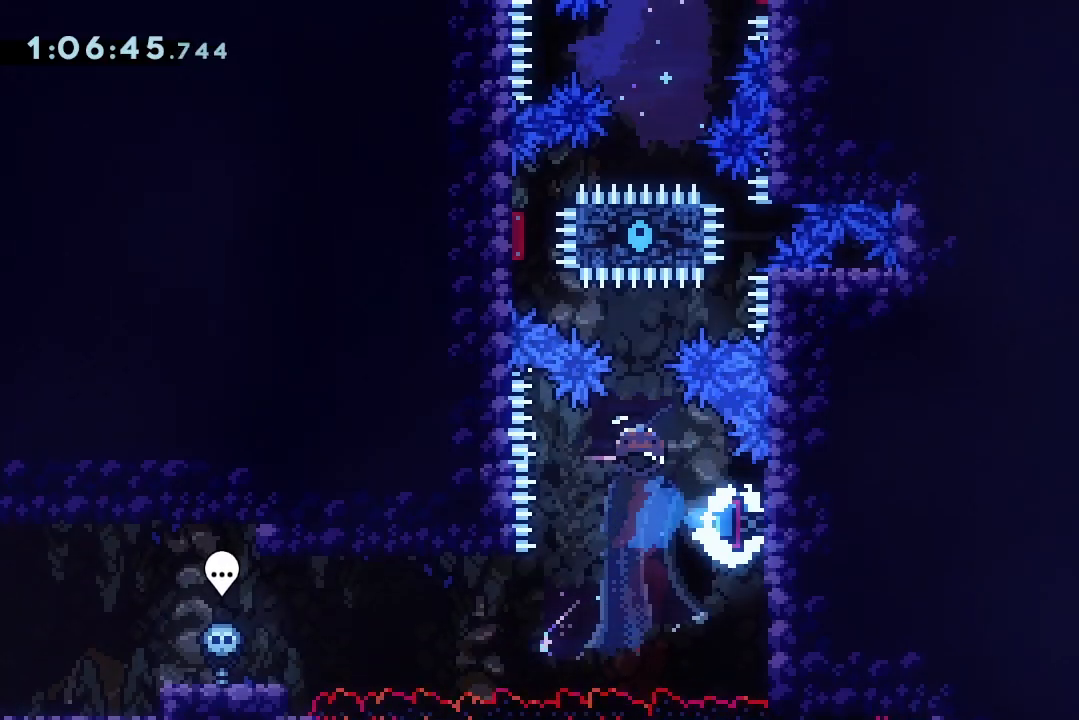
{"keys": [], "events": [[133, "dash", "up"], [133, "up", "up"], [267, "dash", "down"], [267, "left", "down"], [467, "dash", "up"], [500, "left", "up"]]}
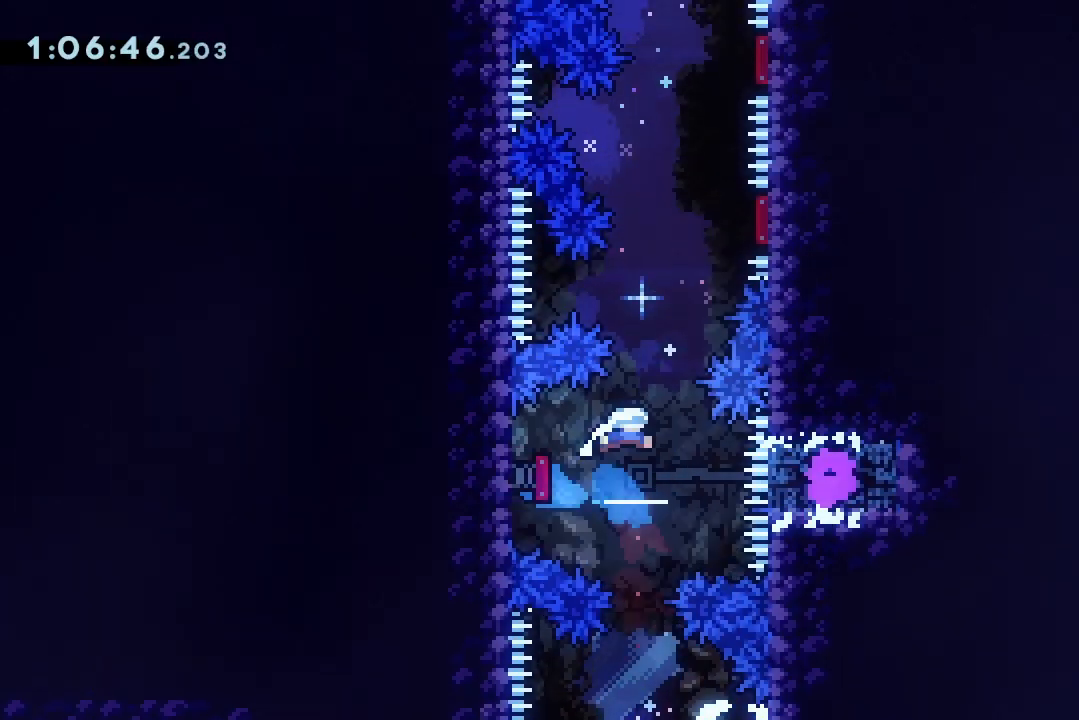
{"keys": ["dash", "right"], "events": [[67, "dash", "down"], [67, "up", "down"], [233, "dash", "up"], [300, "up", "up"], [400, "dash", "down"], [400, "right", "down"]]}
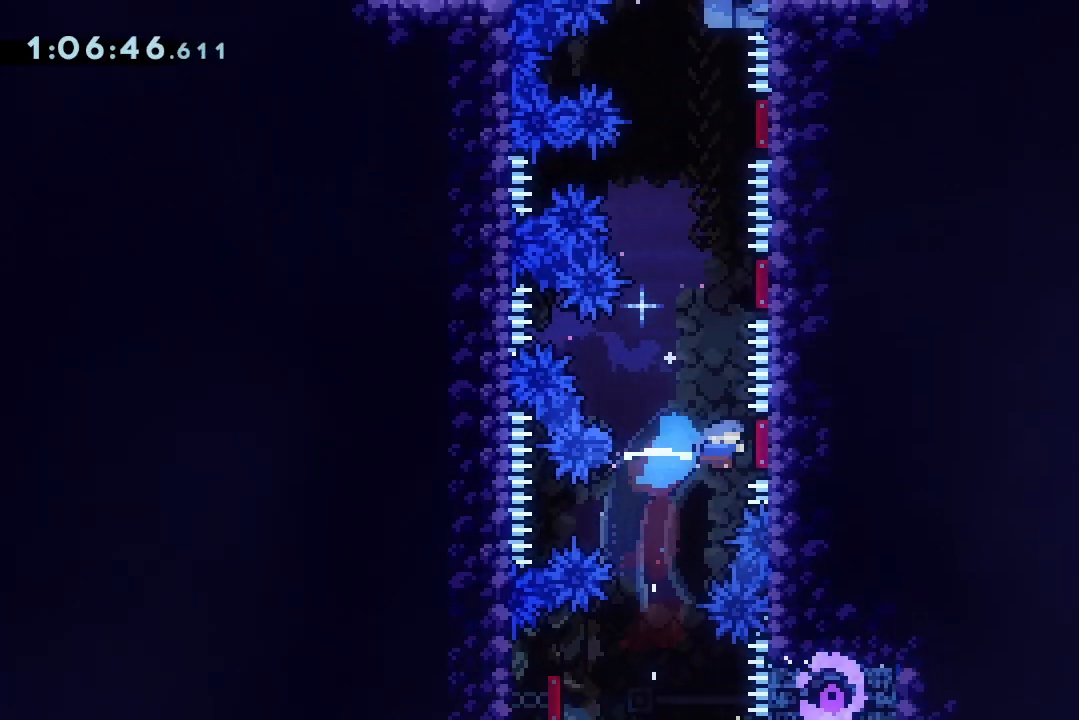
{"keys": ["dash", "right", "up"], "events": [[33, "dash", "up"], [67, "right", "up"], [133, "dash", "down"], [133, "up", "down"], [300, "dash", "up"], [433, "dash", "down"], [433, "right", "down"]]}
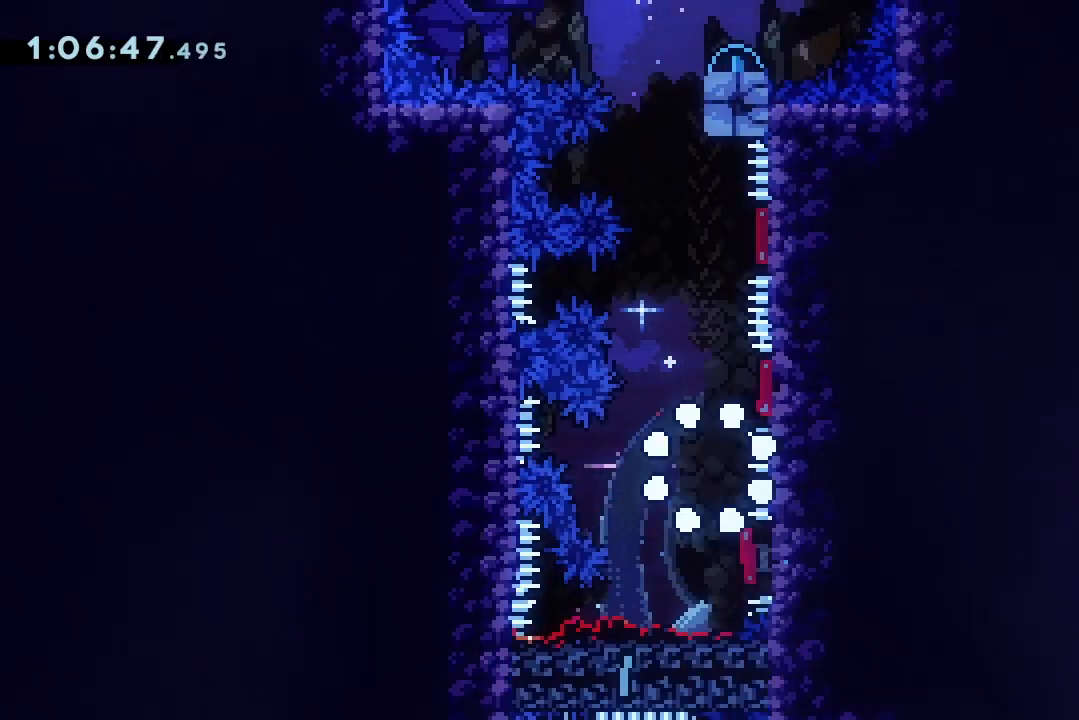
{"keys": [], "events": [[133, "dash", "up"], [200, "jump2", "down"], [200, "right", "up"], [233, "up", "up"], [267, "grab", "down"], [267, "jump2", "up"], [367, "grab", "up"]]}
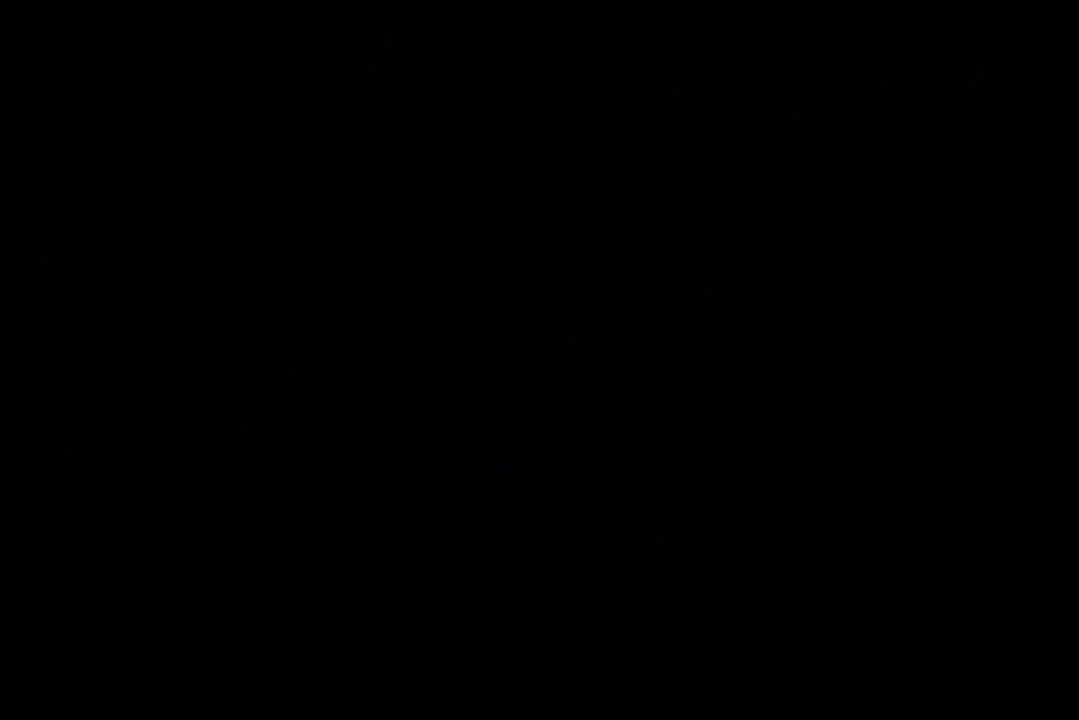
{"keys": [], "events": []}
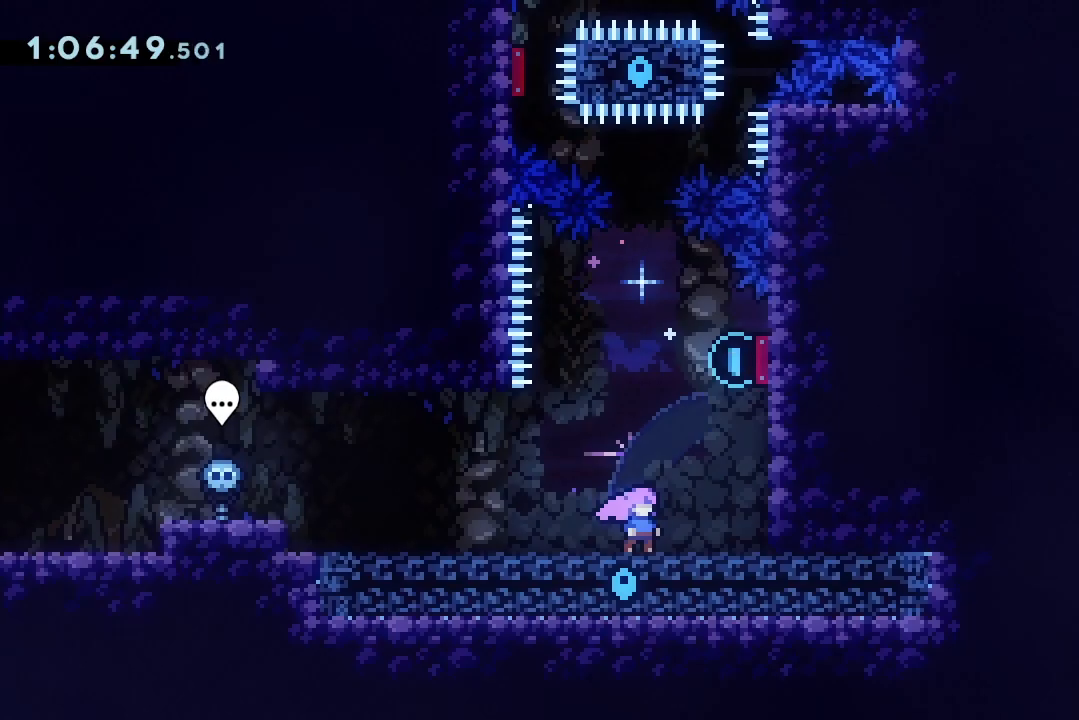
{"keys": [], "events": [[33, "dash", "down"], [33, "up", "down"], [200, "dash", "up"], [267, "up", "up"], [300, "dash", "down"], [300, "right", "down"], [467, "dash", "up"], [500, "right", "up"]]}
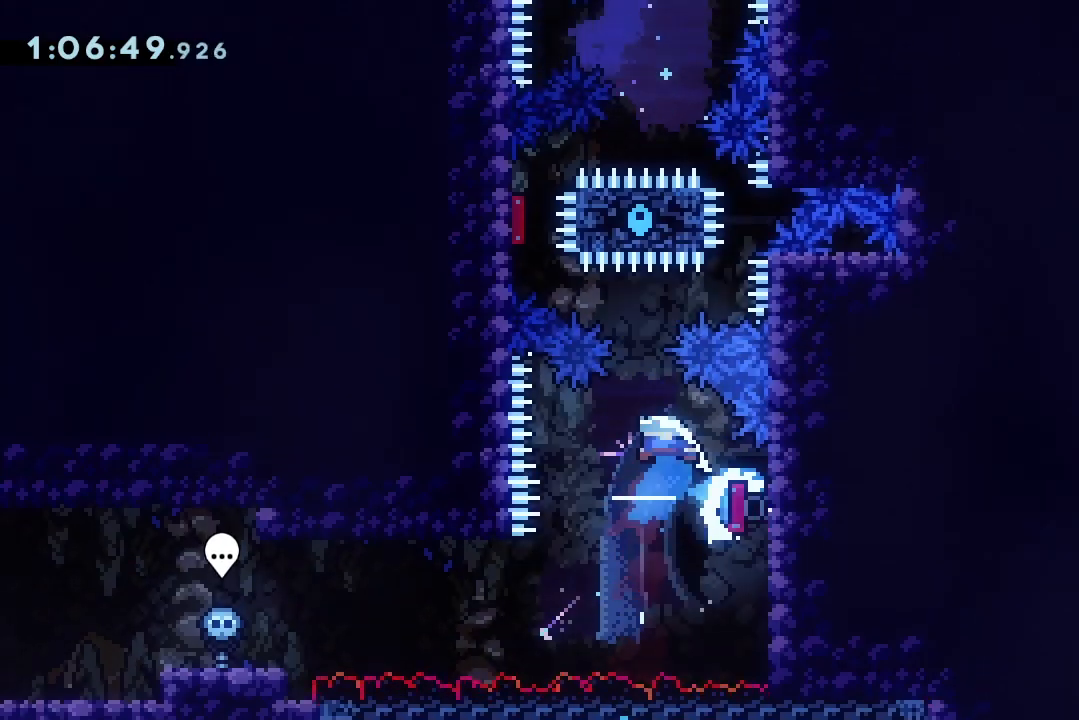
{"keys": ["dash", "left"], "events": [[33, "dash", "down"], [33, "up", "down"], [233, "dash", "up"], [300, "up", "up"], [400, "dash", "down"], [400, "left", "down"]]}
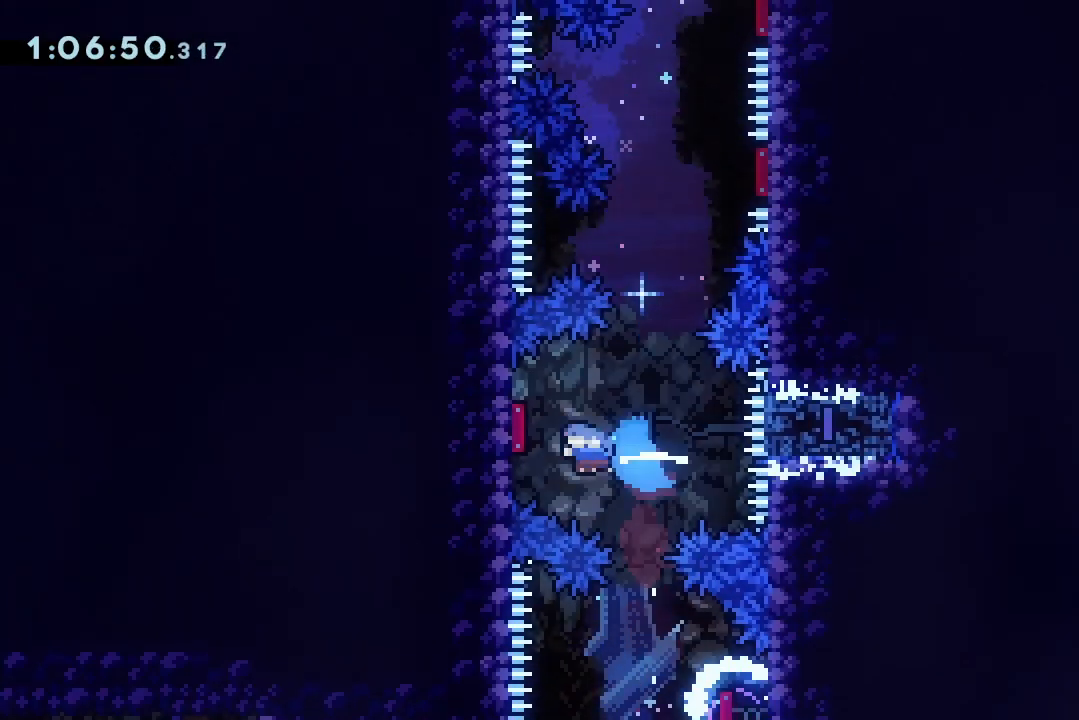
{"keys": ["left"], "events": [[67, "dash", "up"], [100, "left", "up"], [200, "dash", "down"], [200, "up", "down"], [400, "dash", "up"], [400, "up", "up"], [467, "left", "down"]]}
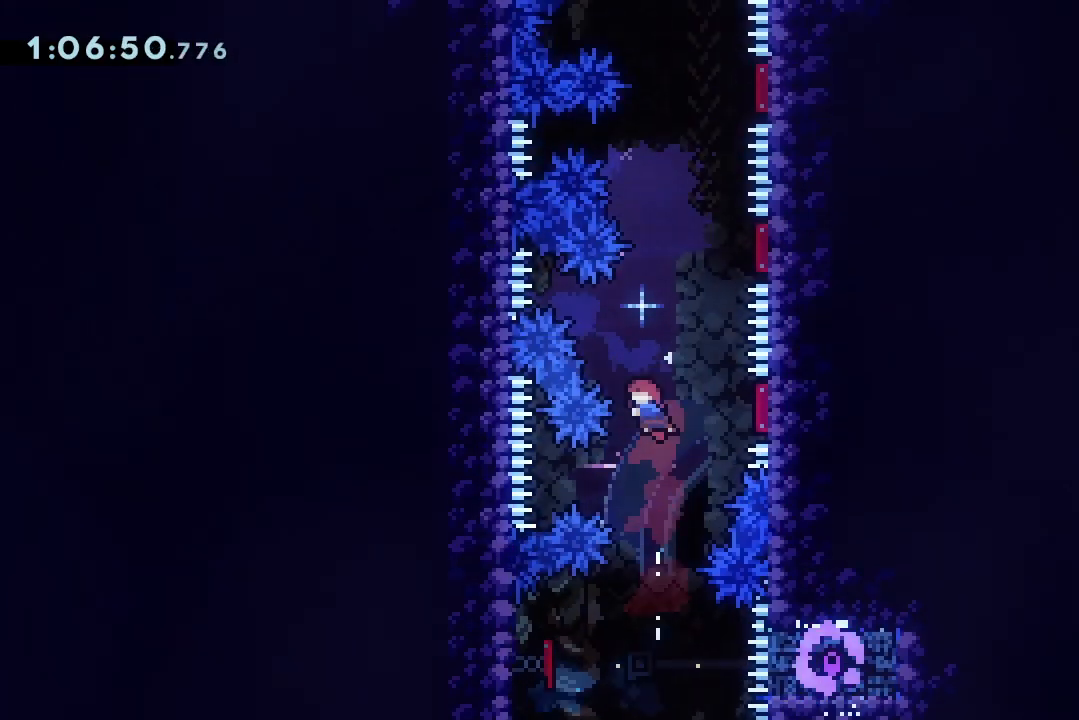
{"keys": ["up"], "events": [[67, "dash", "down"], [67, "left", "up"], [67, "right", "down"], [267, "dash", "up"], [267, "right", "up"], [300, "dash", "down"], [300, "up", "down"], [500, "dash", "up"]]}
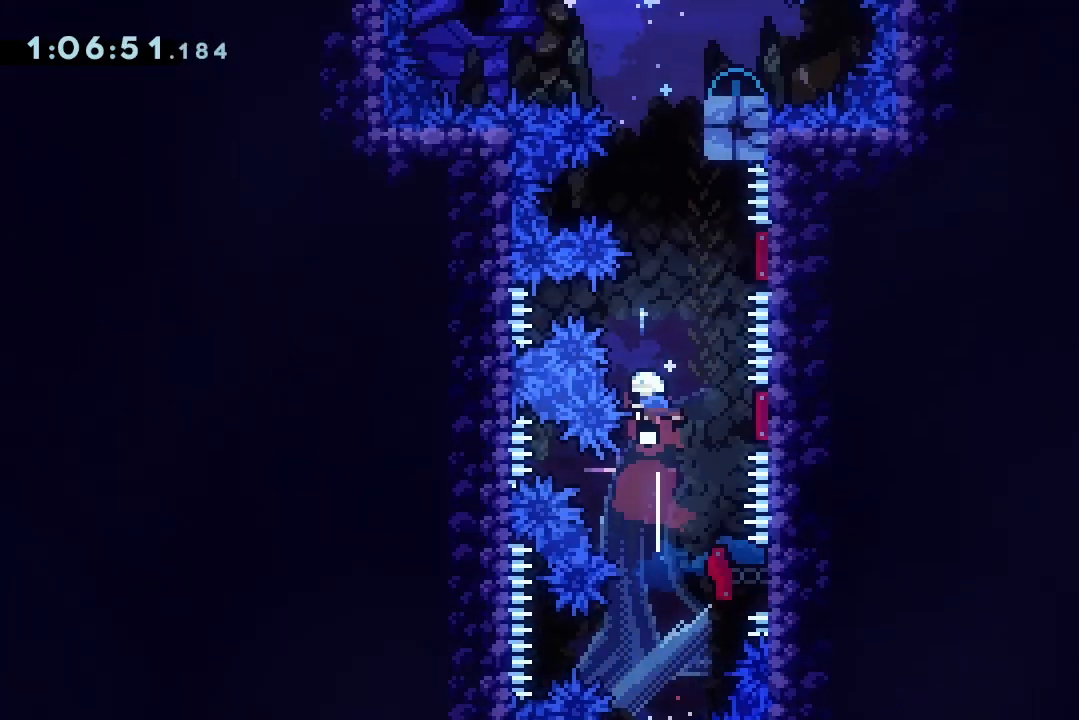
{"keys": ["dash", "up"], "events": [[100, "dash", "down"], [100, "right", "down"], [267, "dash", "up"], [267, "right", "up"], [367, "dash", "down"]]}
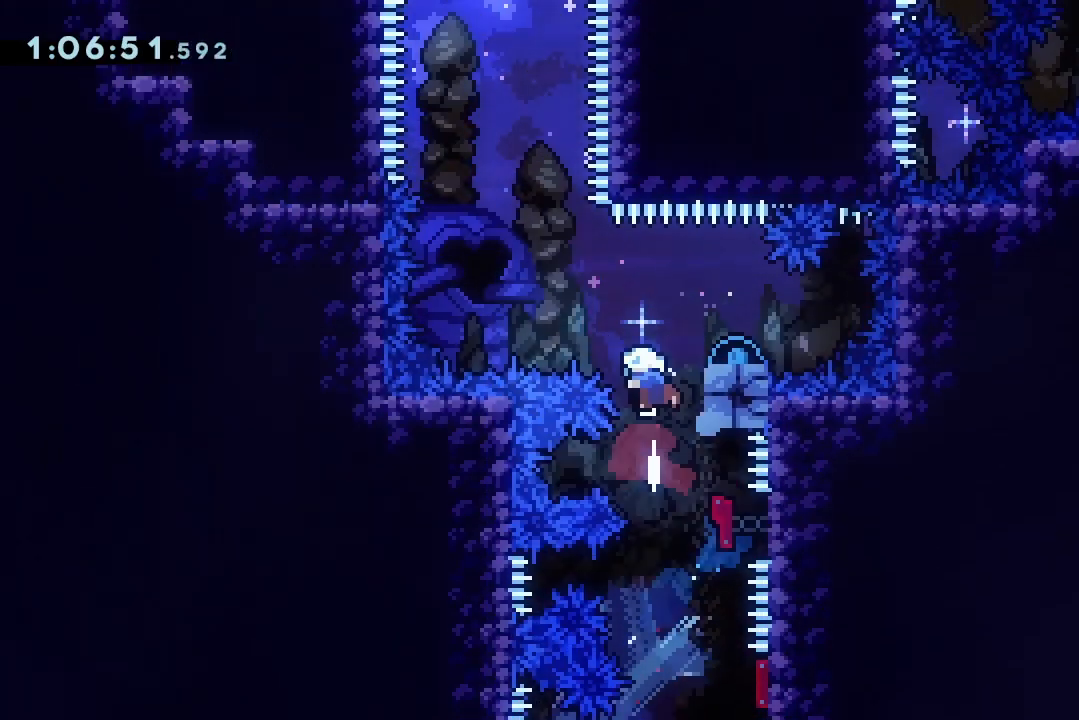
{"keys": ["jump2", "left"], "events": [[67, "dash", "up"], [67, "up", "up"], [200, "dash", "down"], [200, "down", "down"], [200, "right", "down"], [333, "dash", "up"], [333, "down", "up"], [333, "left", "down"], [333, "right", "up"], [400, "jump2", "down"]]}
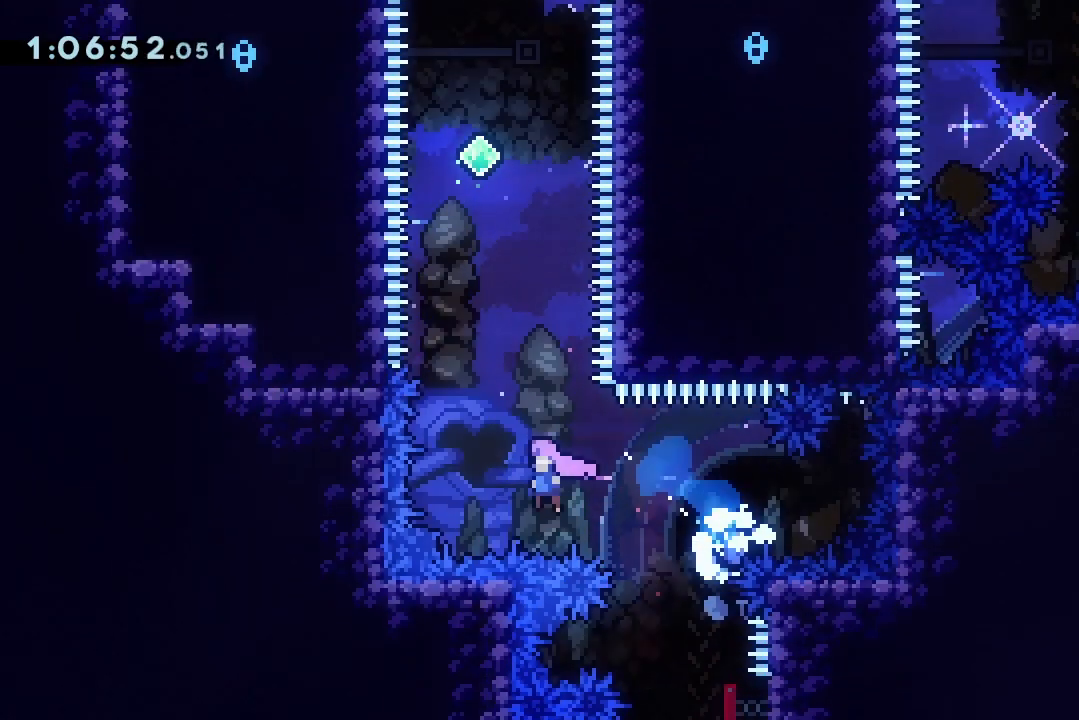
{"keys": ["dash", "jump2", "up"], "events": [[67, "left", "up"], [133, "dash", "down"], [133, "up", "down"], [267, "dash", "up"], [400, "dash", "down"]]}
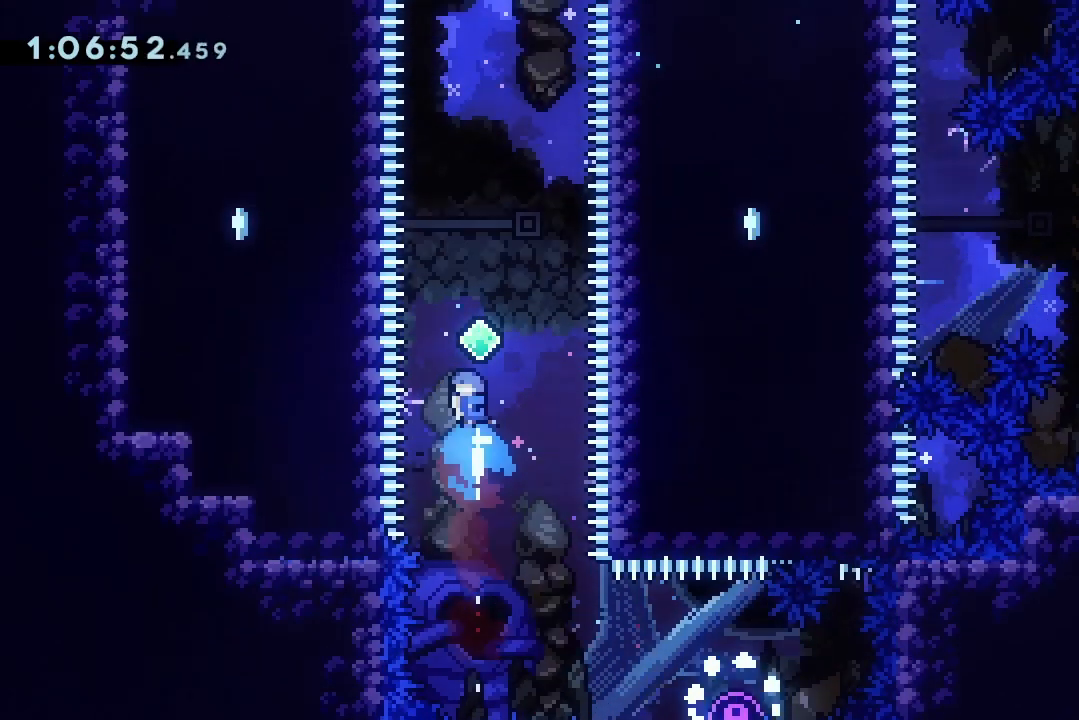
{"keys": ["dash", "jump2", "up"], "events": [[33, "dash", "up"], [200, "dash", "down"], [200, "right", "down"], [367, "dash", "up"], [500, "dash", "down"], [500, "right", "up"]]}
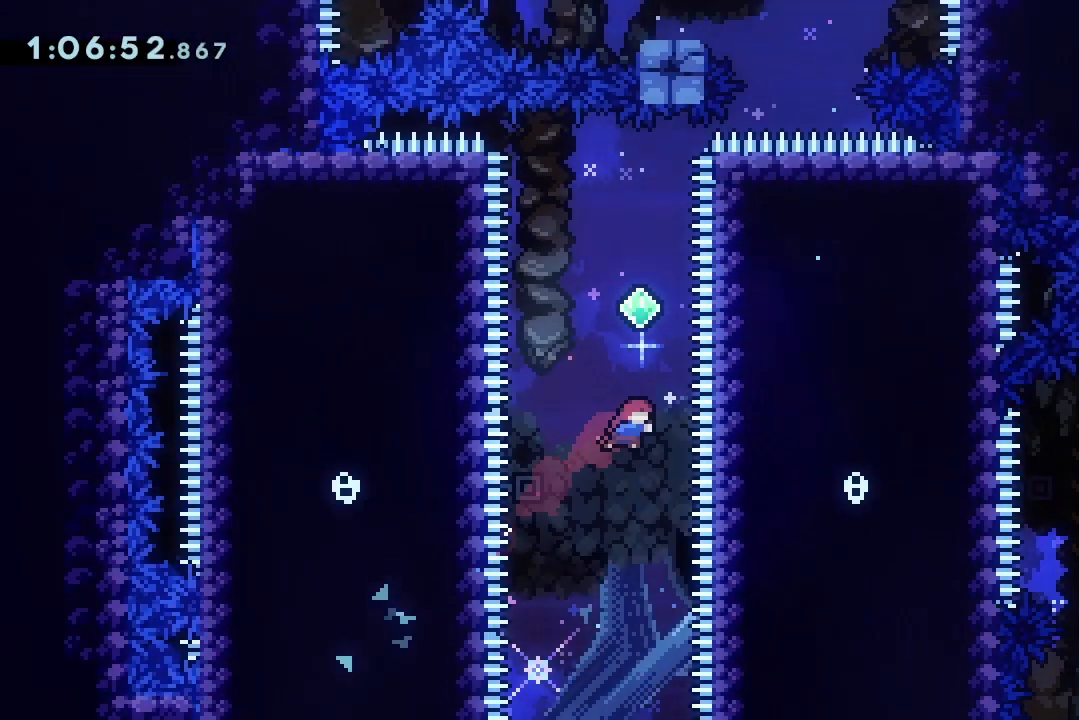
{"keys": ["down", "jump2", "right"], "events": [[200, "dash", "up"], [200, "up", "up"], [300, "down", "down"], [333, "dash", "down"], [333, "right", "down"], [500, "dash", "up"]]}
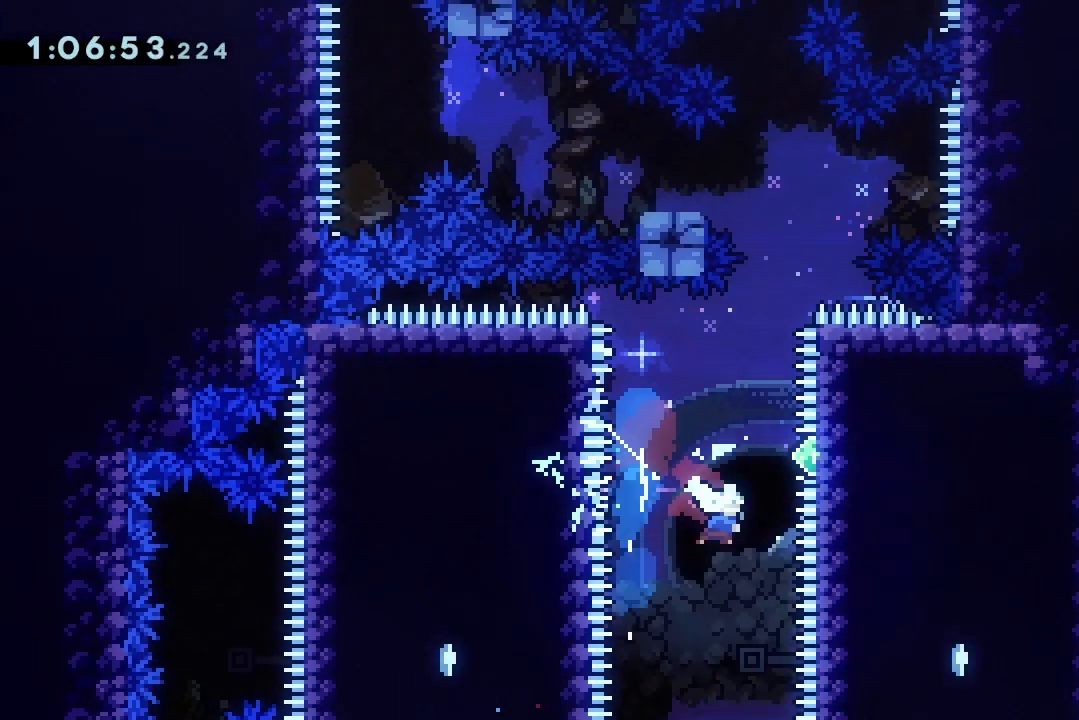
{"keys": ["jump2", "up"], "events": [[33, "down", "up"], [33, "right", "up"], [133, "dash", "down"], [133, "up", "down"], [300, "dash", "up"]]}
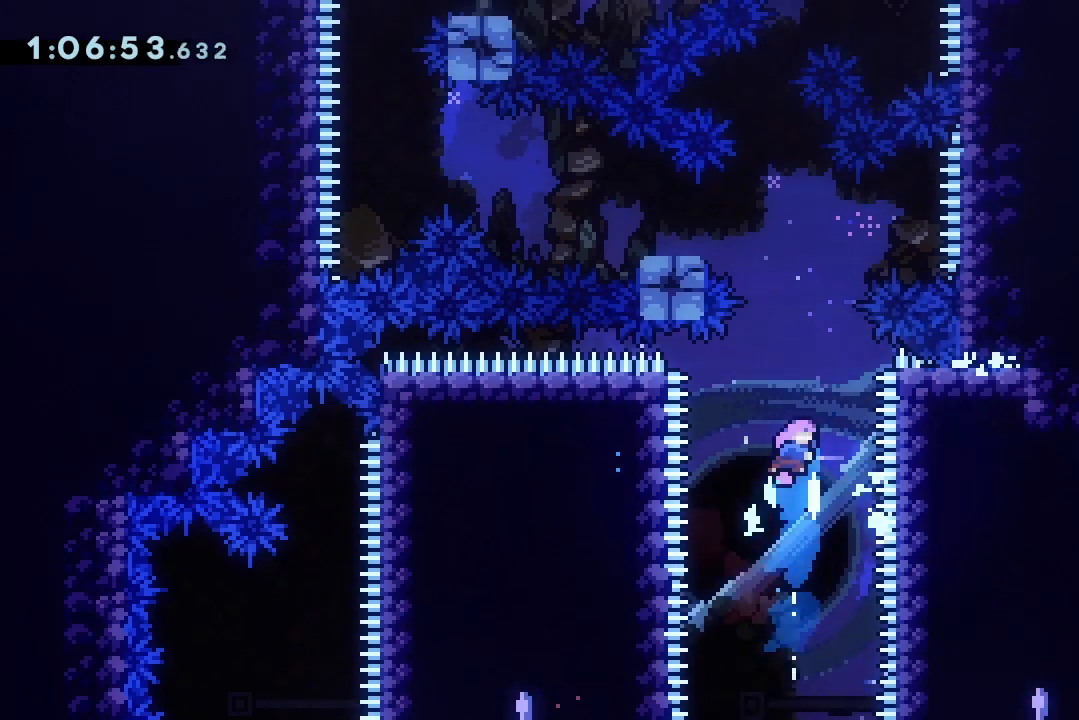
{"keys": ["dash", "left"], "events": [[33, "dash", "down"], [267, "dash", "up"], [267, "jump2", "up"], [267, "left", "down"], [267, "up", "up"], [433, "dash", "down"]]}
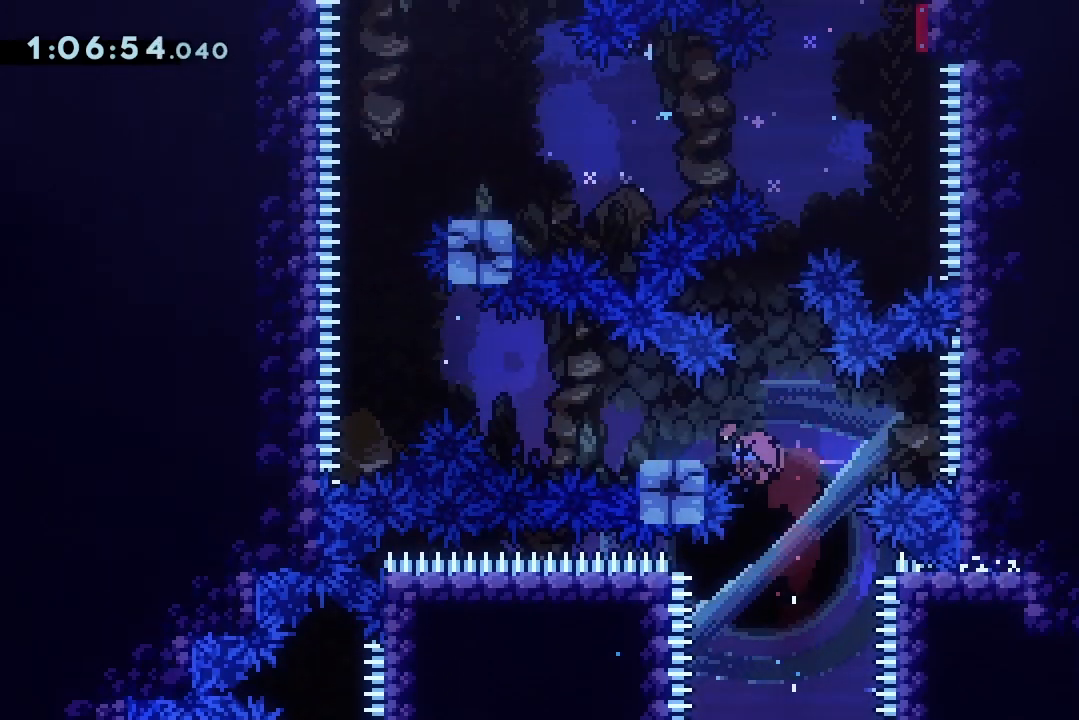
{"keys": ["dash", "jump2", "up"], "events": [[100, "dash", "up"], [167, "jump2", "down"], [433, "dash", "down"], [433, "left", "up"], [433, "up", "down"]]}
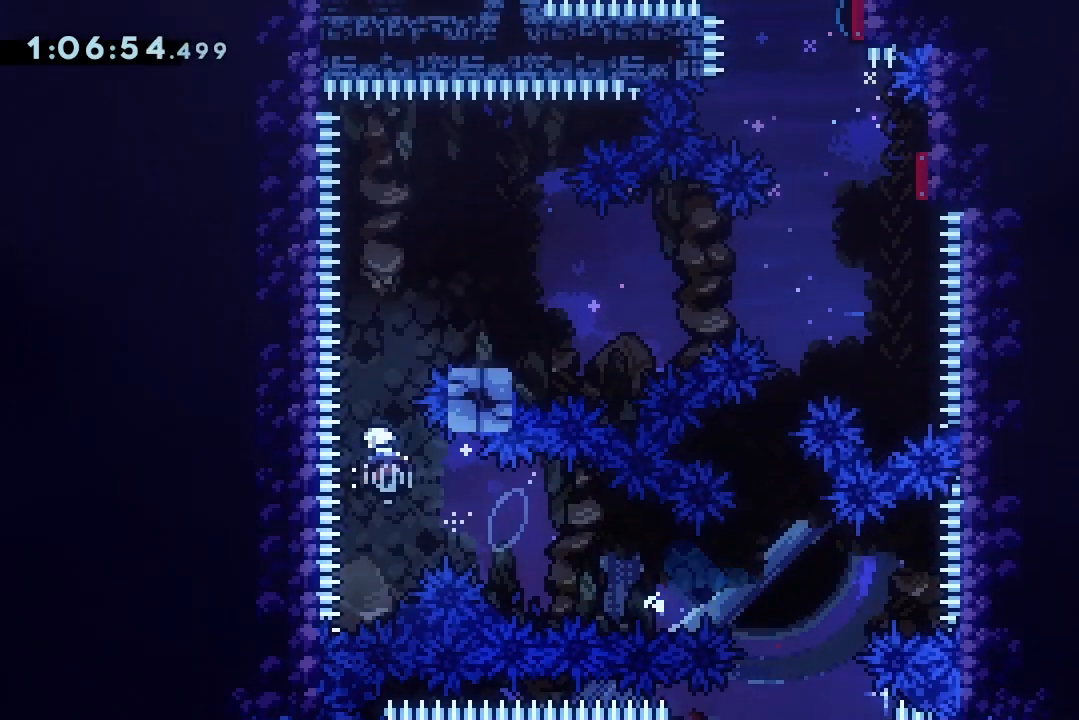
{"keys": ["jump2", "right"], "events": [[133, "dash", "up"], [133, "jump2", "up"], [133, "right", "down"], [133, "up", "up"], [267, "dash", "down"], [267, "down", "down"], [400, "dash", "up"], [467, "down", "up"], [500, "jump2", "down"]]}
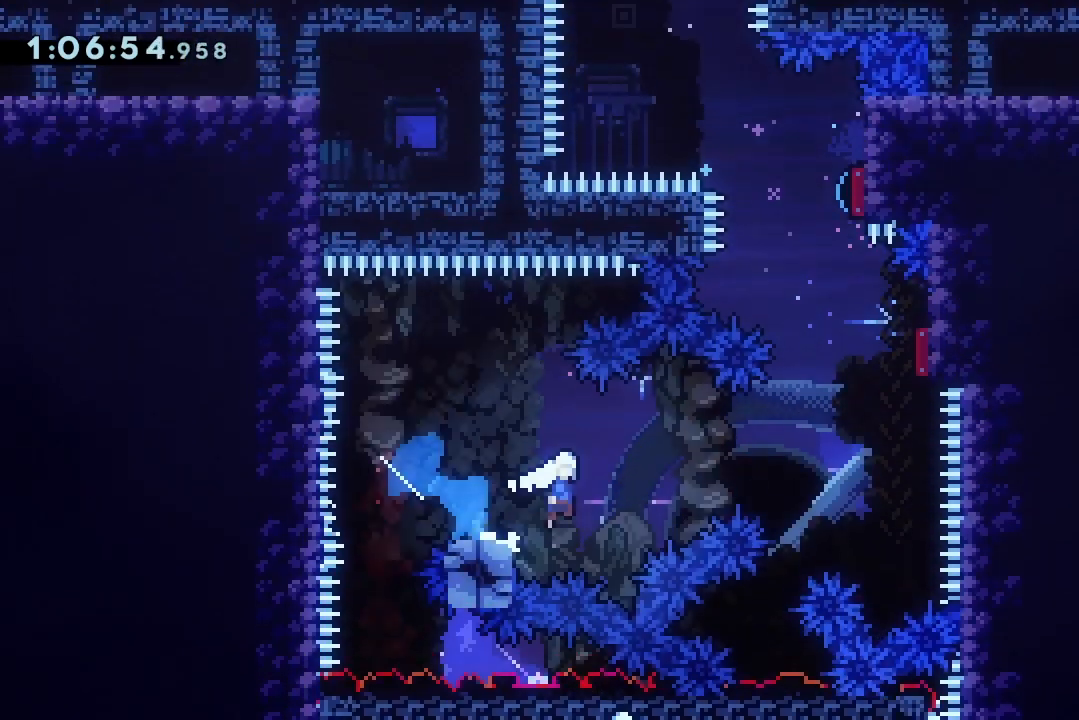
{"keys": ["jump2", "right", "up"], "events": [[200, "dash", "down"], [200, "up", "down"], [367, "dash", "up"]]}
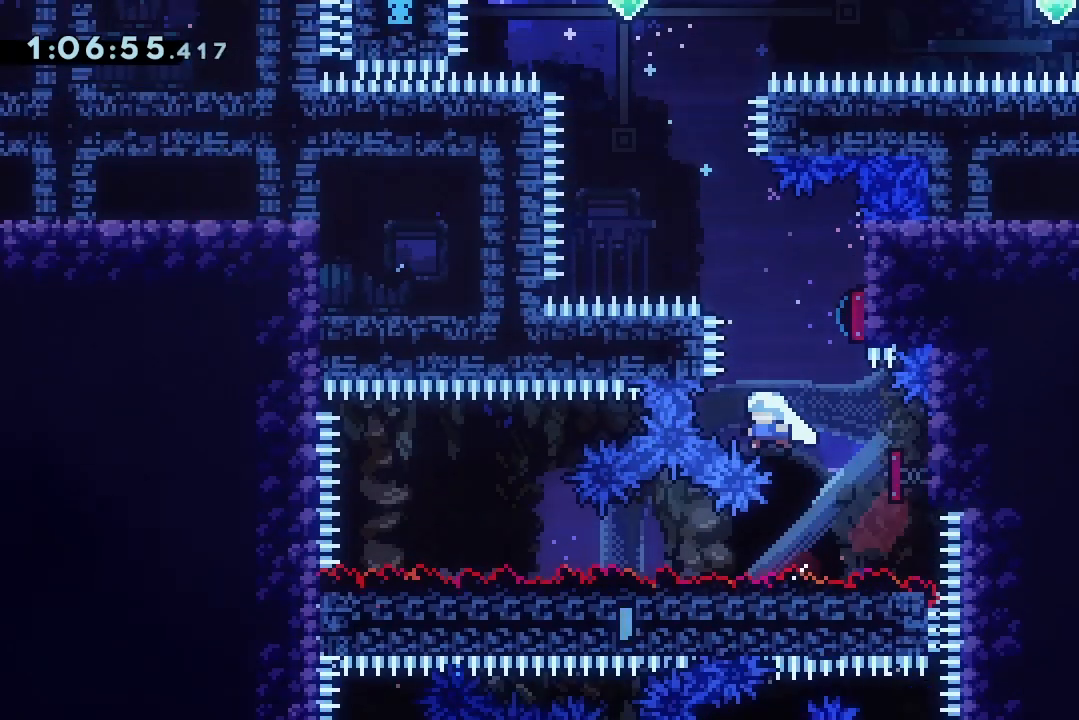
{"keys": ["dash", "jump2", "up"], "events": [[100, "dash", "down"], [233, "dash", "up"], [300, "right", "up"], [467, "dash", "down"]]}
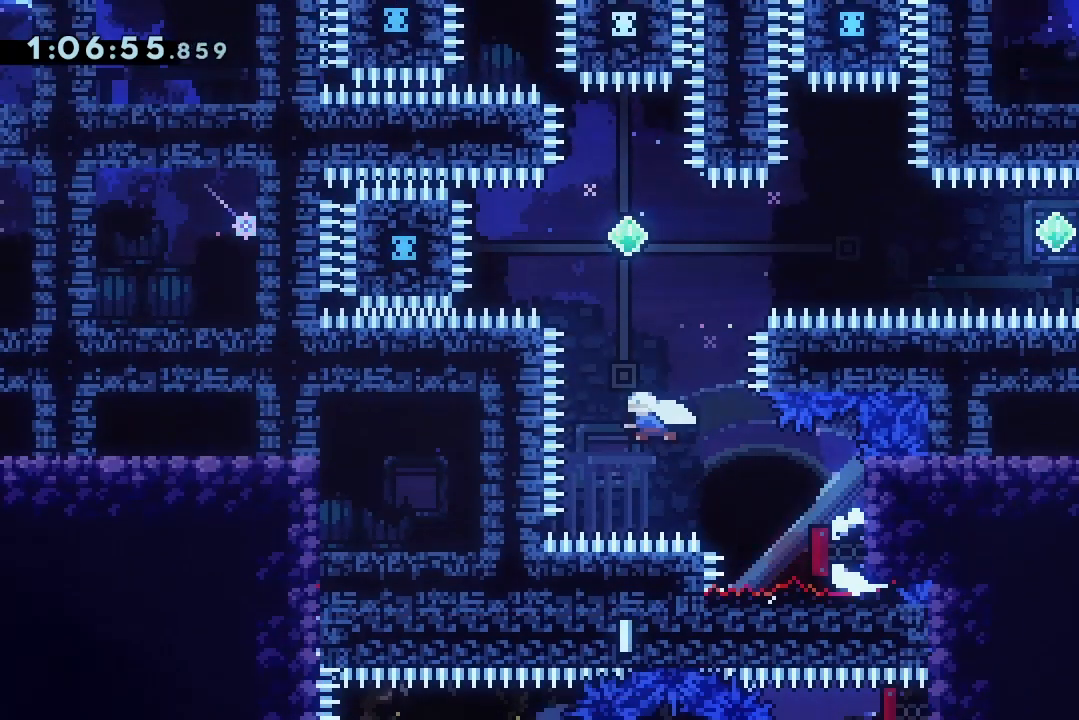
{"keys": ["jump2", "right"], "events": [[167, "dash", "up"], [267, "up", "up"], [300, "dash", "down"], [300, "right", "down"], [500, "dash", "up"]]}